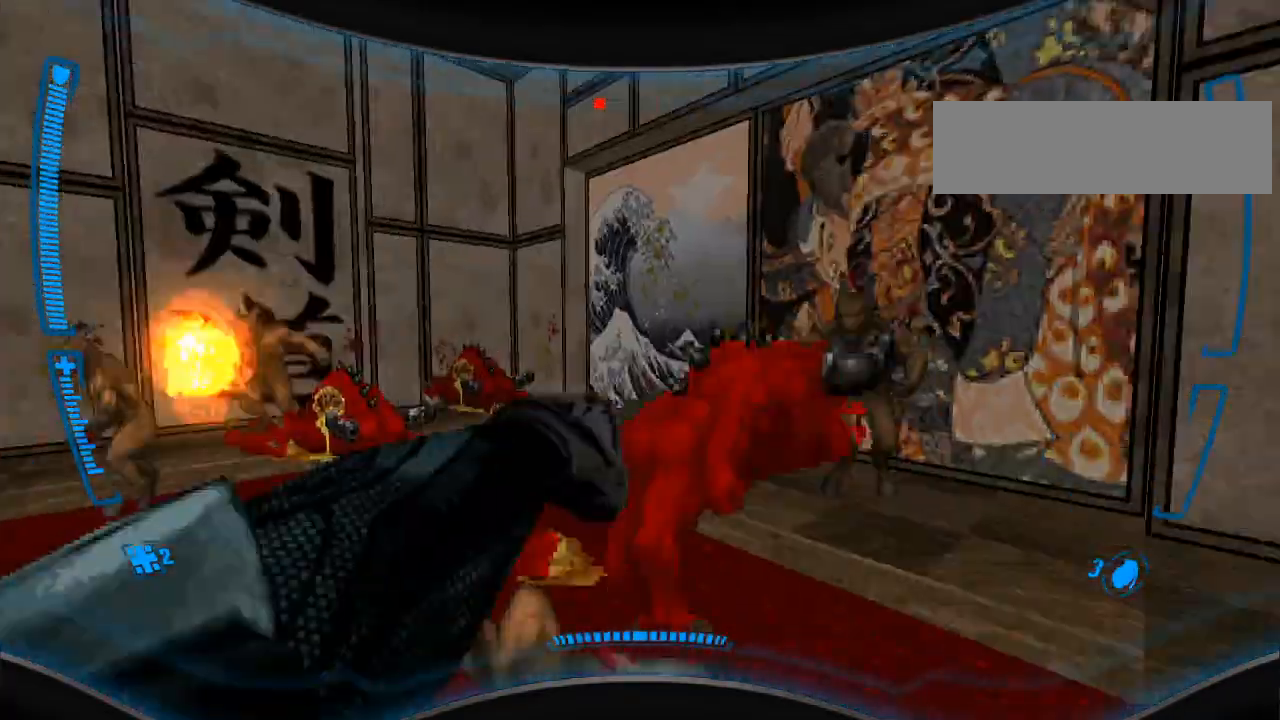
Gameplay with keyboard and mouse; each line is a JSON object with the keys and mouse buttons held at the frame after it. "events" lists presses ("down") and releases ("up") of "a", "alt", "caps_lock", "ctrl", "d", "e", "escape", "f", "f1", "f10", "f11", "f12", "f2", "f3", "f4", "f5", "f6", "f7", "f8", "f9", "q", "r", "s", "shift", "space", "t", "tab", "w", "y", "mouse_left", "mouse_wheel" and "mouse_right" between this image and that frame as [ms after this image, input, new state], when the widget could be followed in between. "mouse_left", "mouse_wheel", "mouse_right" = the "left", "wheel", "right" buttons of the "mouse" list. No other keys are recorded. "wheel" means that the mouse wheel is clicked or scrolled. Mouse movement is not recorded.
{"keys": [], "mouse": ["left"], "events": [[33, "d", "up"], [200, "w", "up"], [333, "w", "down"], [500, "w", "up"]]}
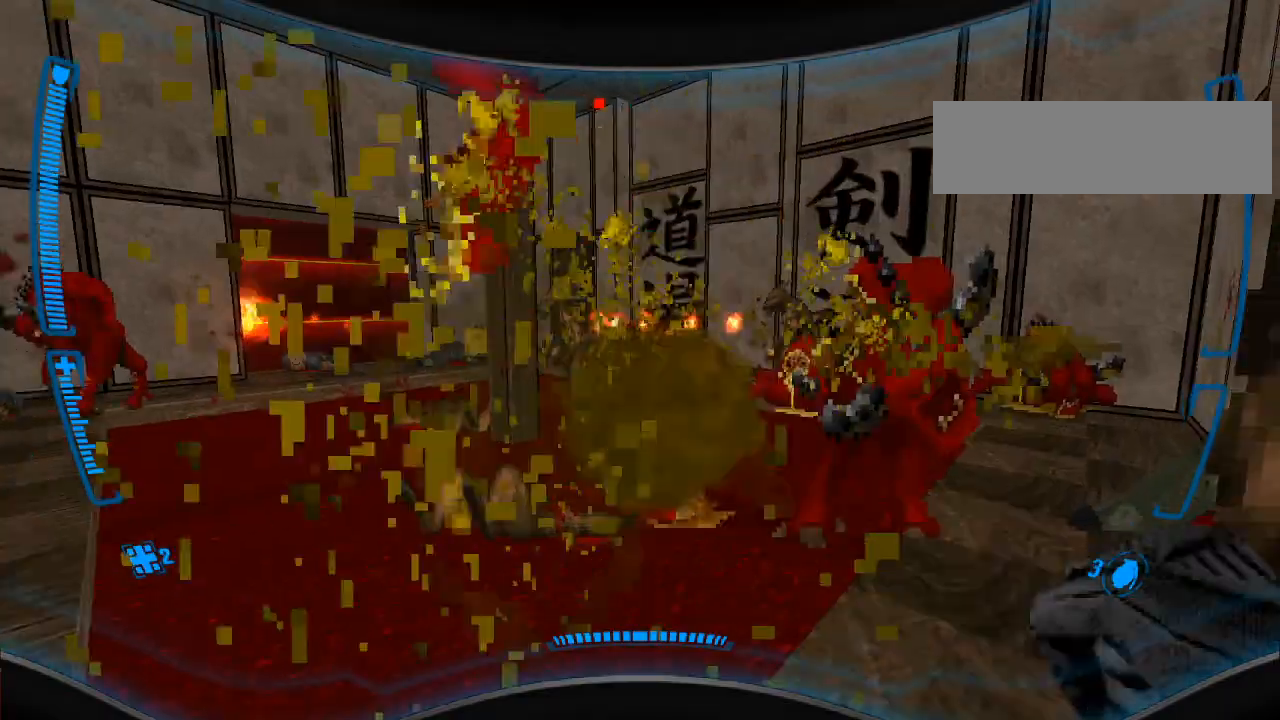
{"keys": ["w"], "mouse": ["left"], "events": [[33, "d", "down"], [200, "d", "up"], [200, "w", "down"]]}
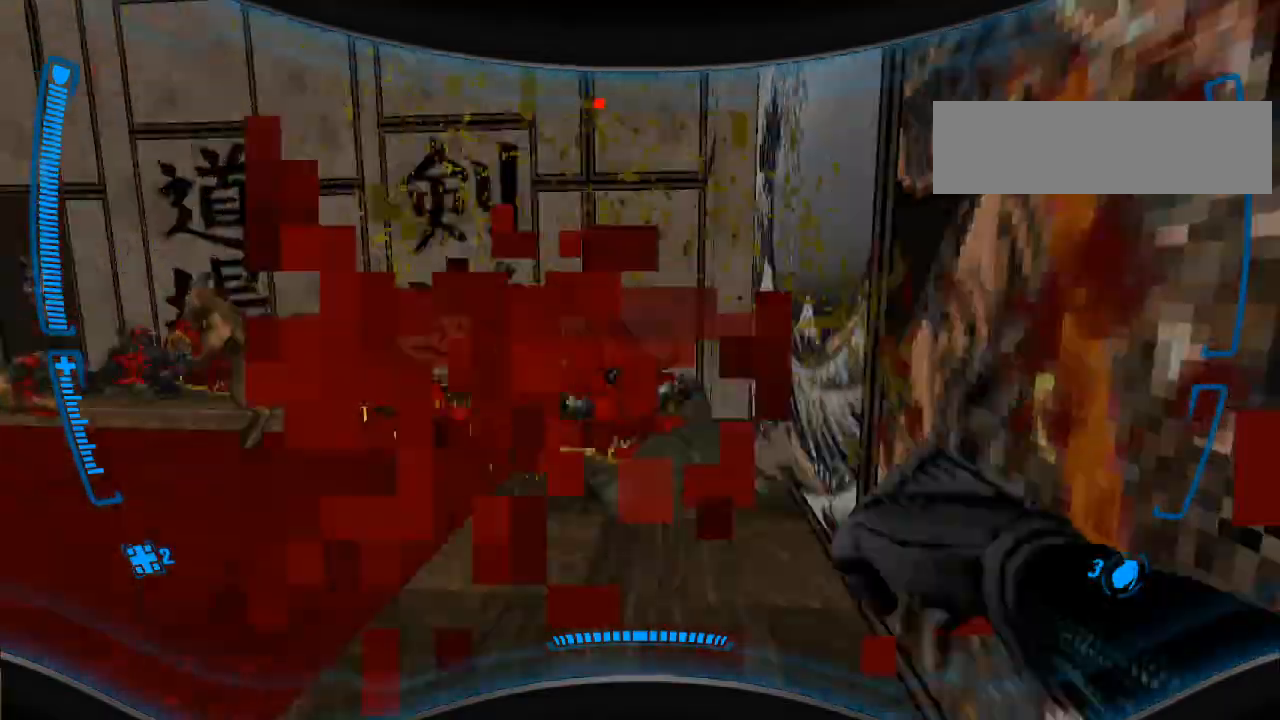
{"keys": ["w"], "mouse": ["left"]}
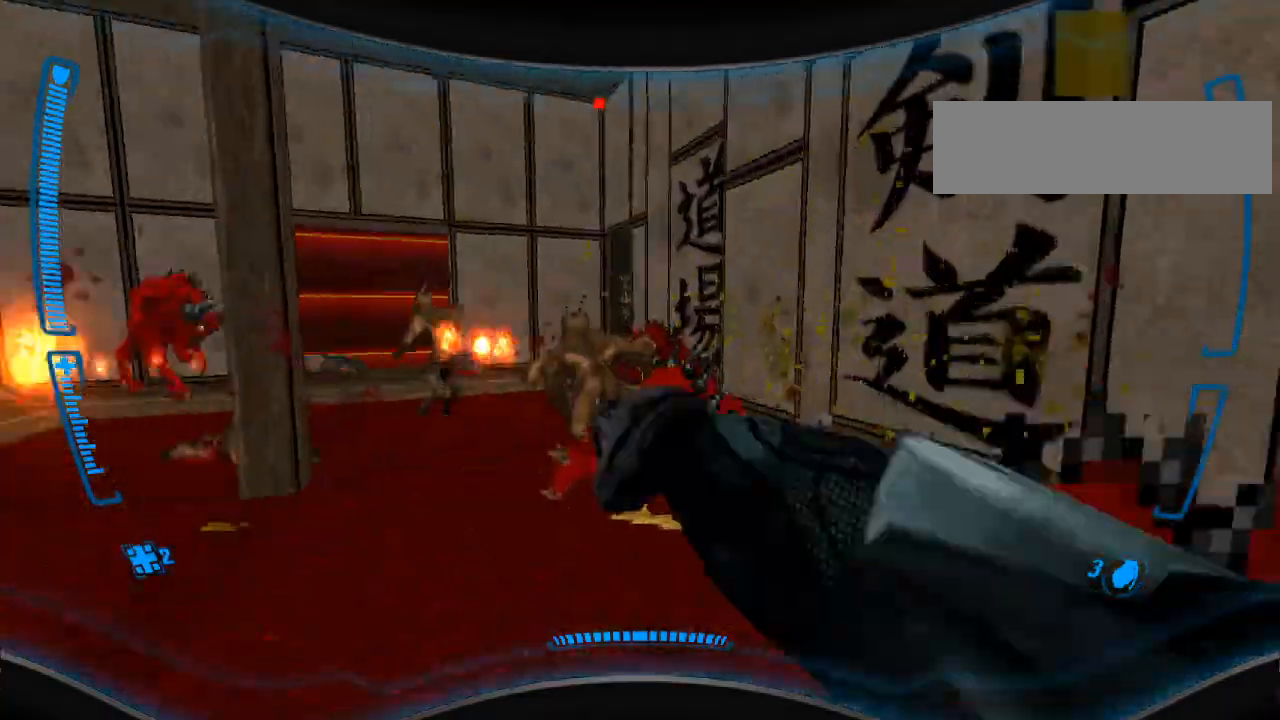
{"keys": ["d"], "mouse": ["left"], "events": [[367, "d", "down"], [367, "w", "up"]]}
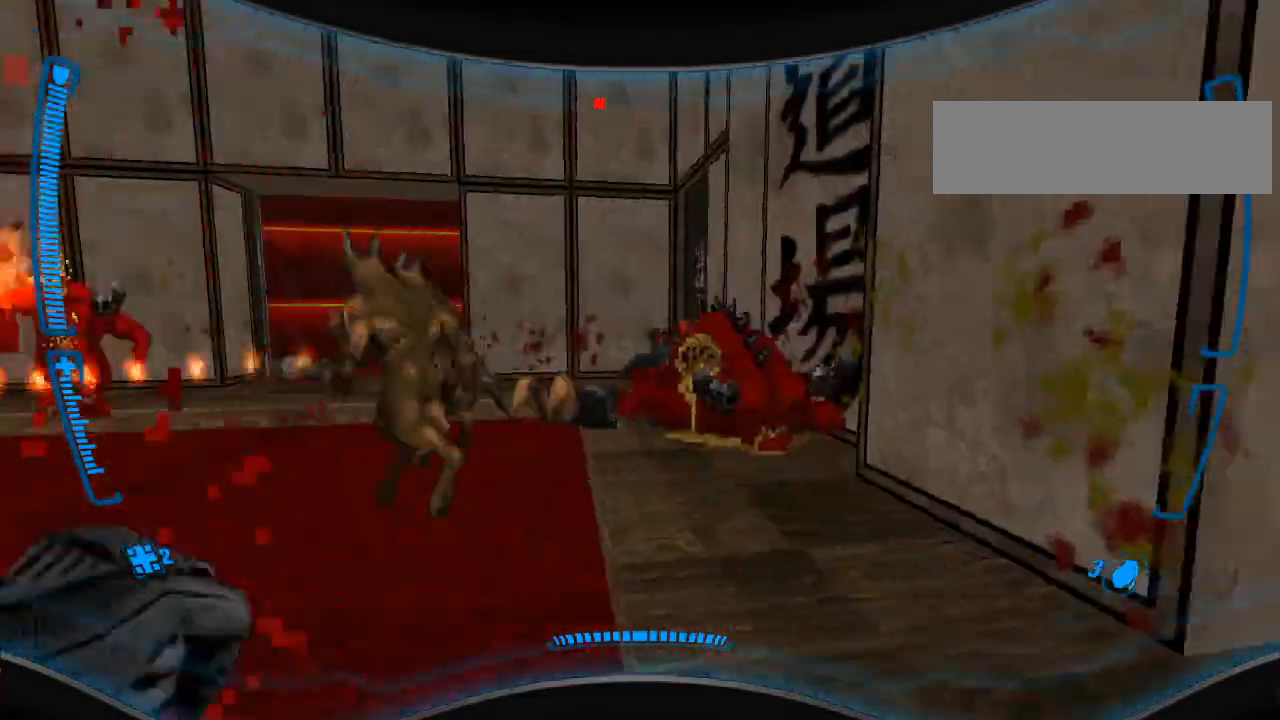
{"keys": ["d"], "mouse": ["left"], "events": [[67, "d", "up"], [200, "w", "down"], [433, "d", "down"], [433, "w", "up"]]}
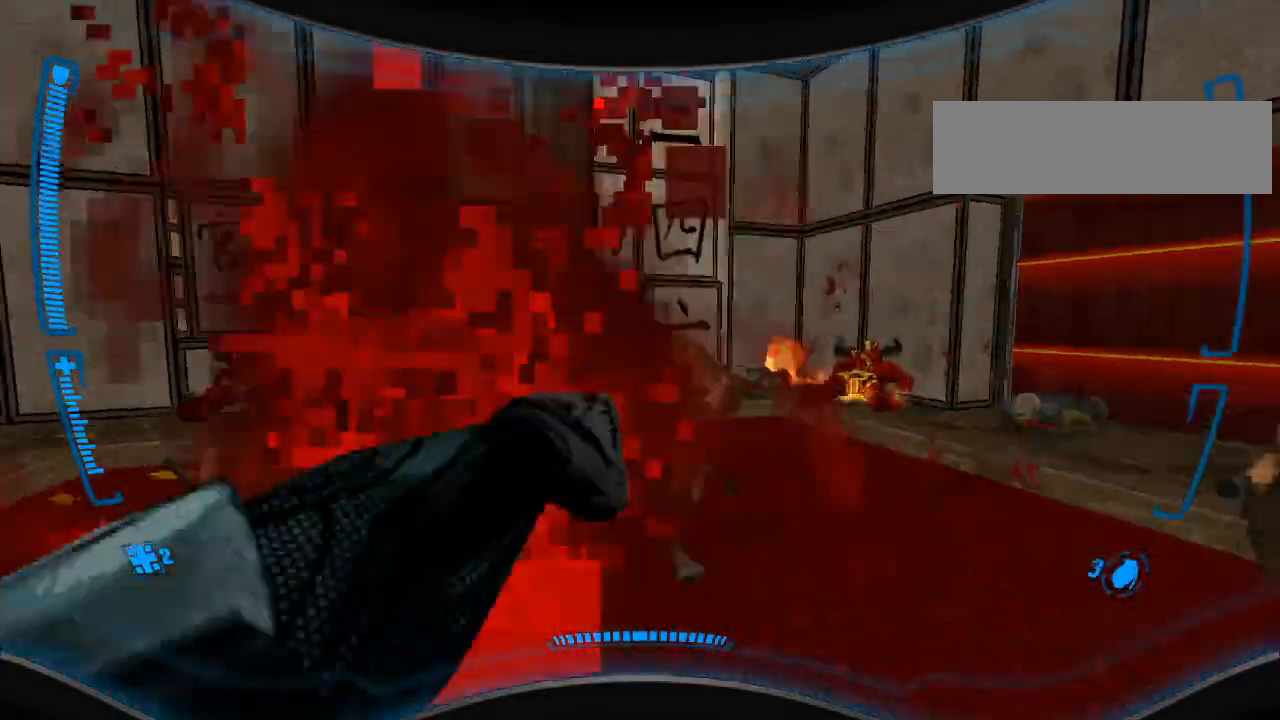
{"keys": ["w"], "mouse": ["left"], "events": [[67, "d", "up"], [167, "d", "down"], [200, "s", "down"], [400, "s", "up"], [500, "d", "up"], [500, "w", "down"]]}
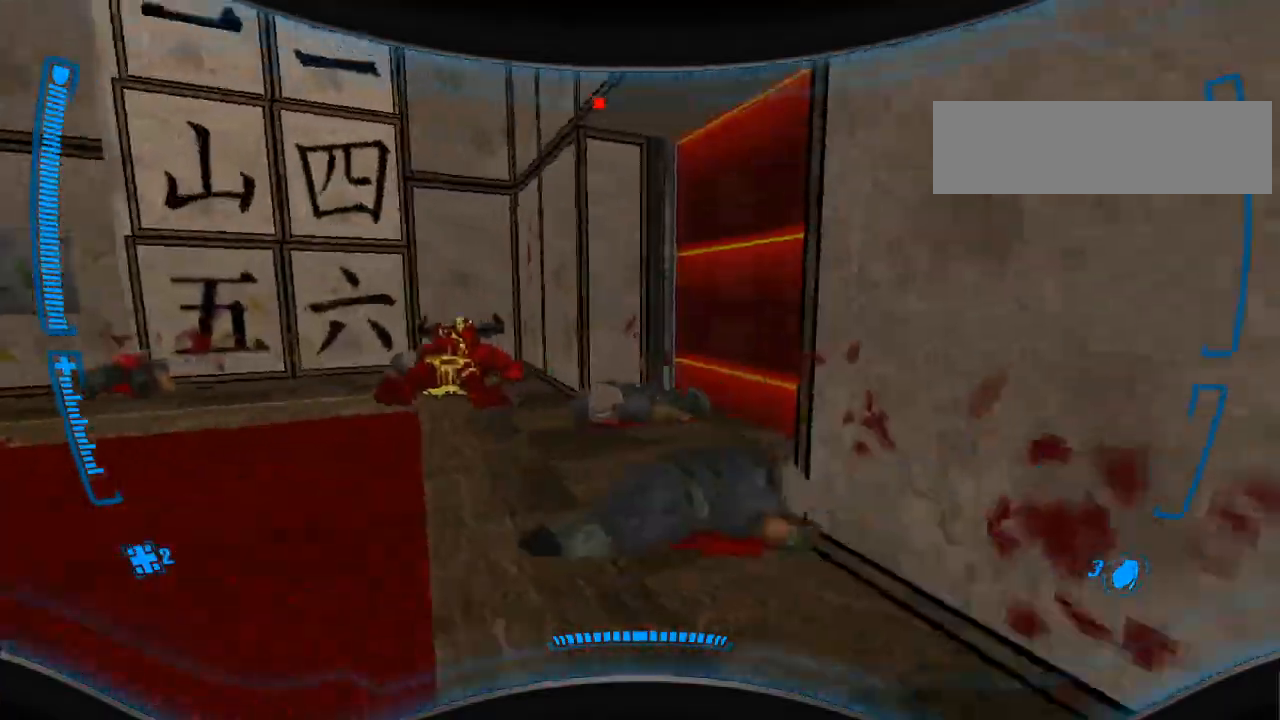
{"keys": ["w"], "mouse": ["left"], "events": [[200, "d", "down"], [333, "w", "up"], [400, "d", "up"], [467, "w", "down"]]}
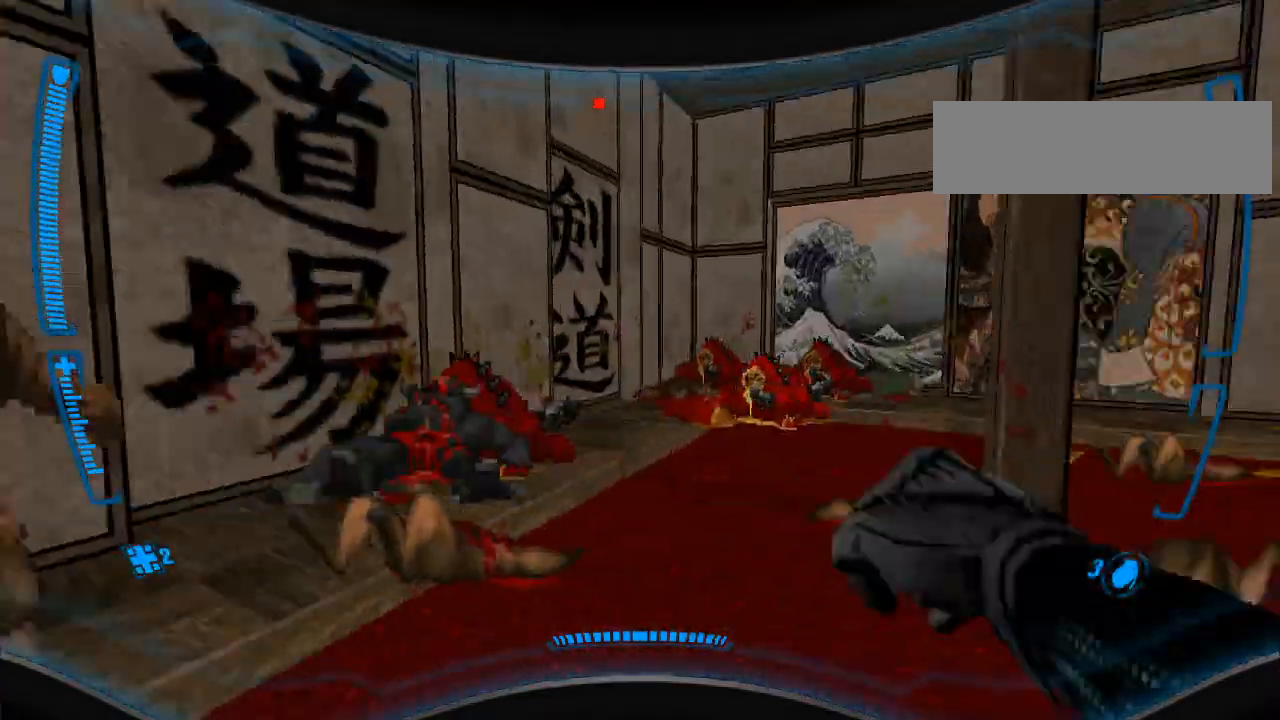
{"keys": ["a", "w"], "mouse": ["left"], "events": [[233, "a", "down"], [267, "w", "up"], [500, "w", "down"]]}
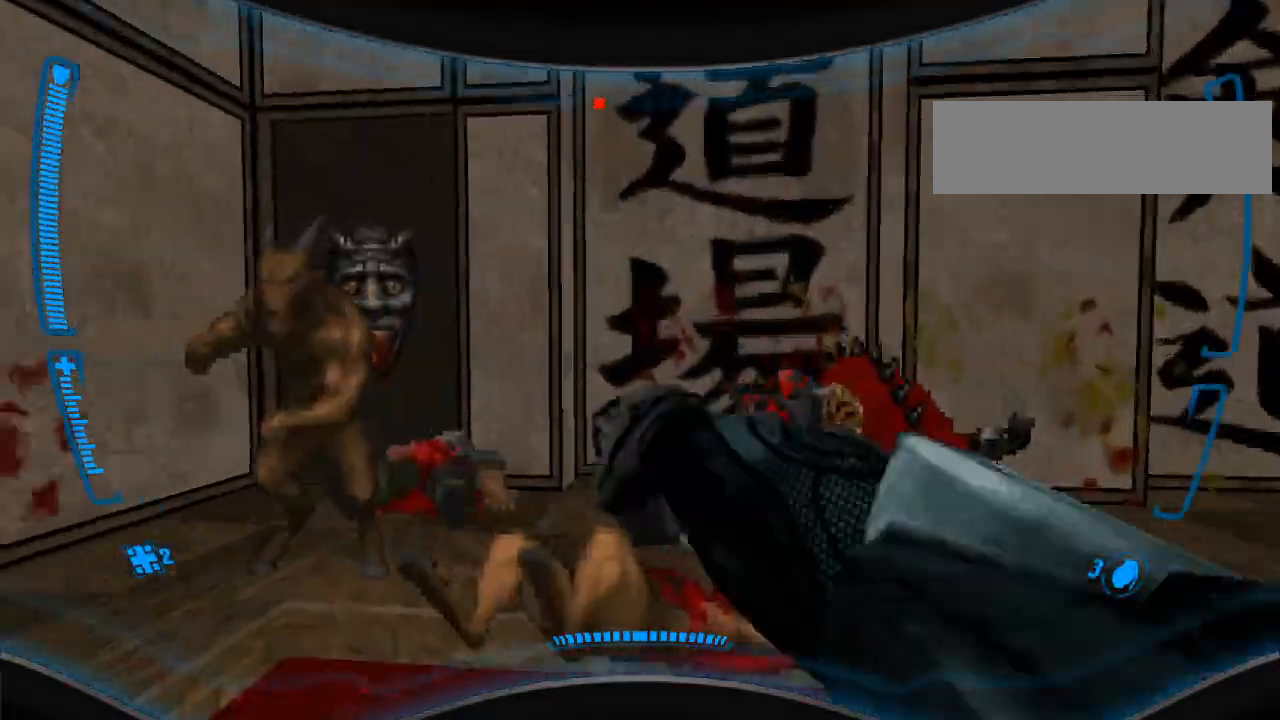
{"keys": [], "mouse": ["left"], "events": [[33, "a", "up"], [133, "w", "up"], [333, "s", "down"], [500, "s", "up"]]}
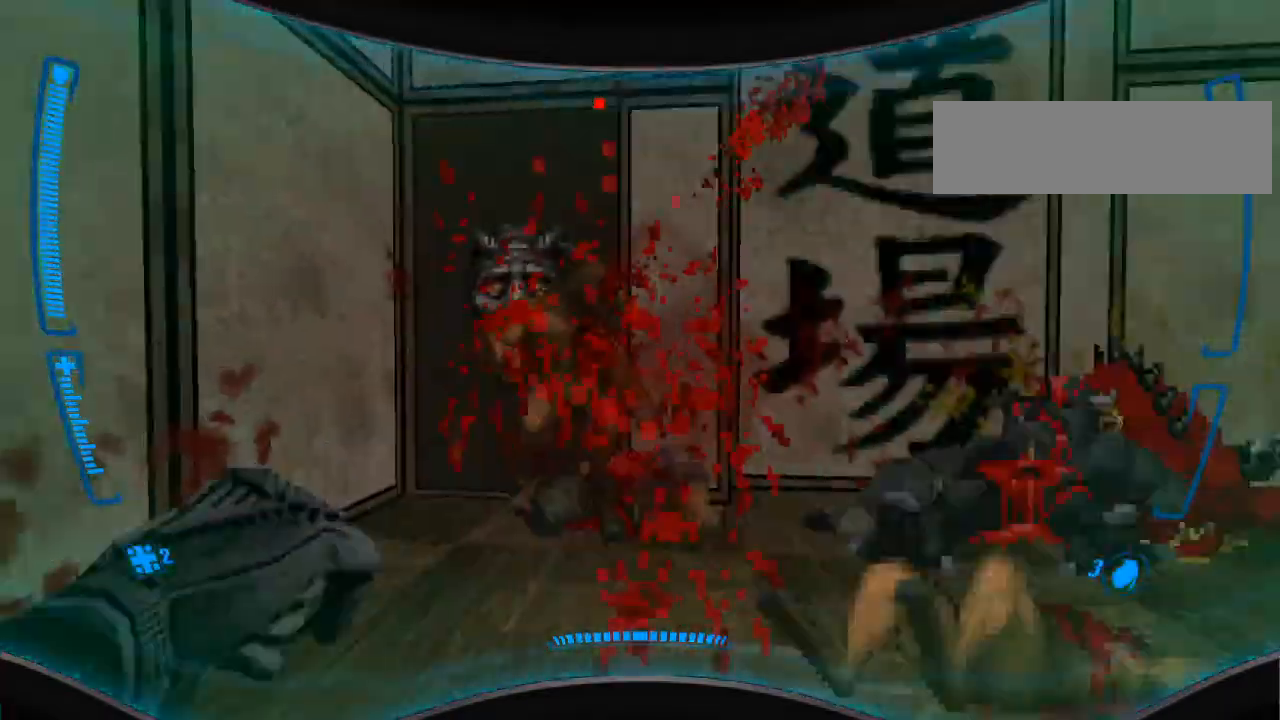
{"keys": ["a"], "mouse": [], "events": [[100, "w", "down"], [267, "w", "up"], [333, "a", "down"], [467, "mouse_left", "up"]]}
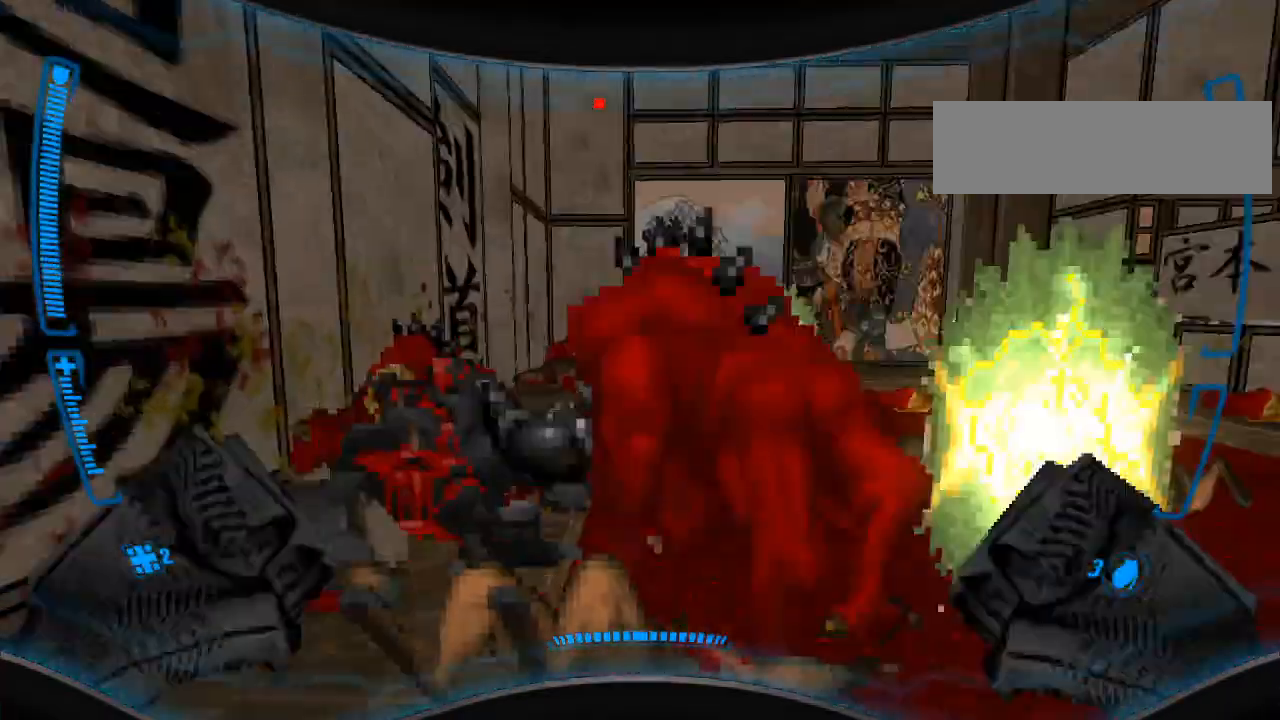
{"keys": [], "mouse": ["left"], "events": [[100, "a", "up"], [467, "mouse_left", "down"]]}
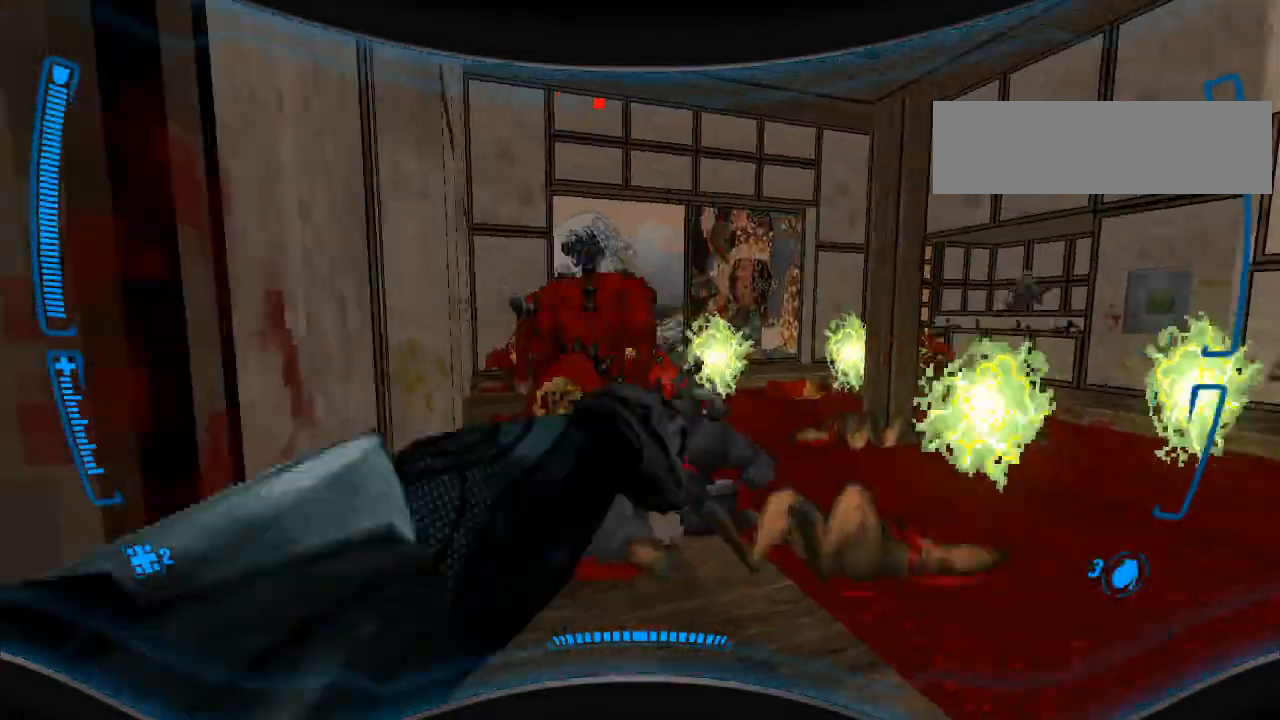
{"keys": ["d", "w"], "mouse": ["left"], "events": [[33, "w", "down"], [267, "d", "down"], [267, "w", "up"], [467, "w", "down"]]}
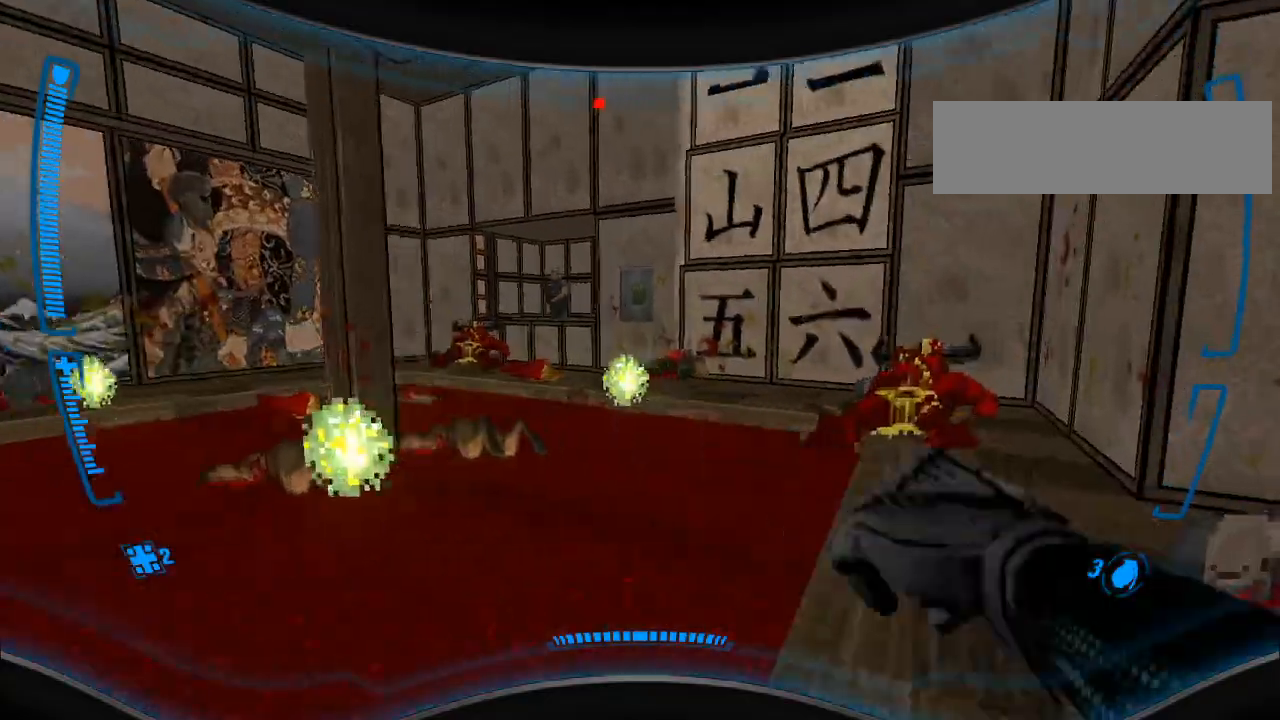
{"keys": ["d"], "mouse": ["left"], "events": [[200, "d", "up"], [400, "w", "up"], [433, "d", "down"]]}
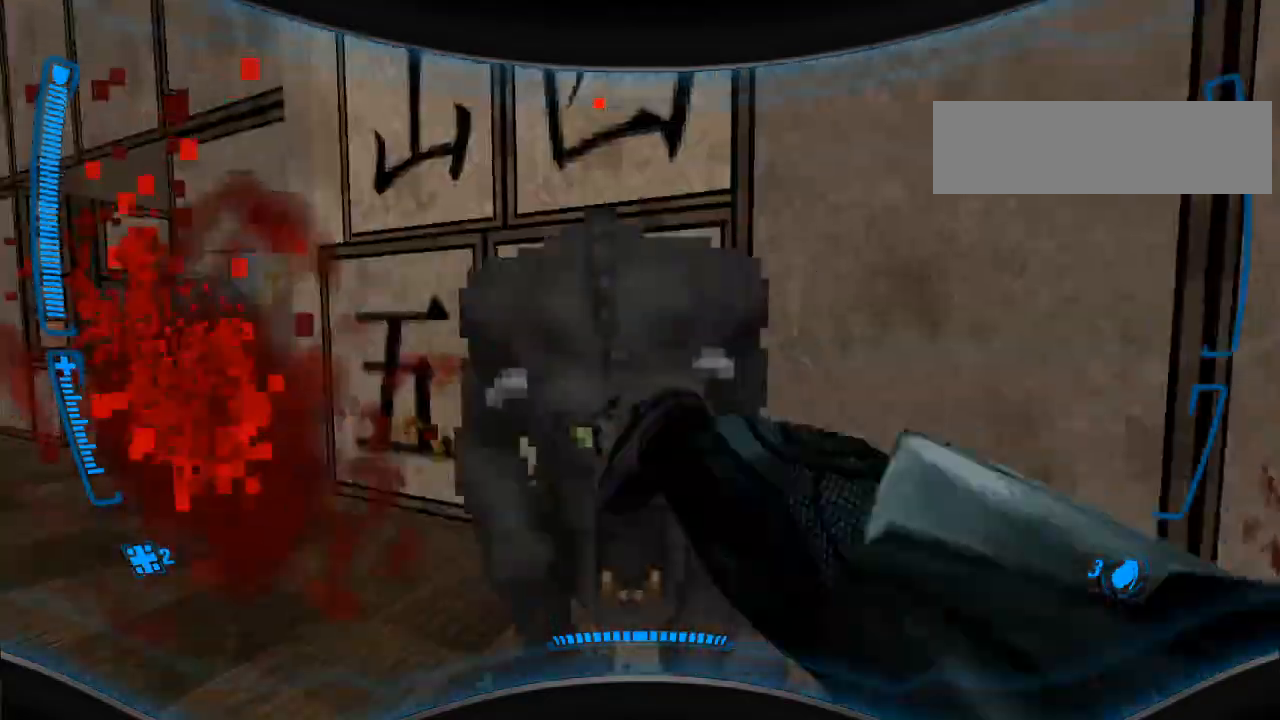
{"keys": ["d", "s"], "mouse": ["left"], "events": [[400, "s", "down"]]}
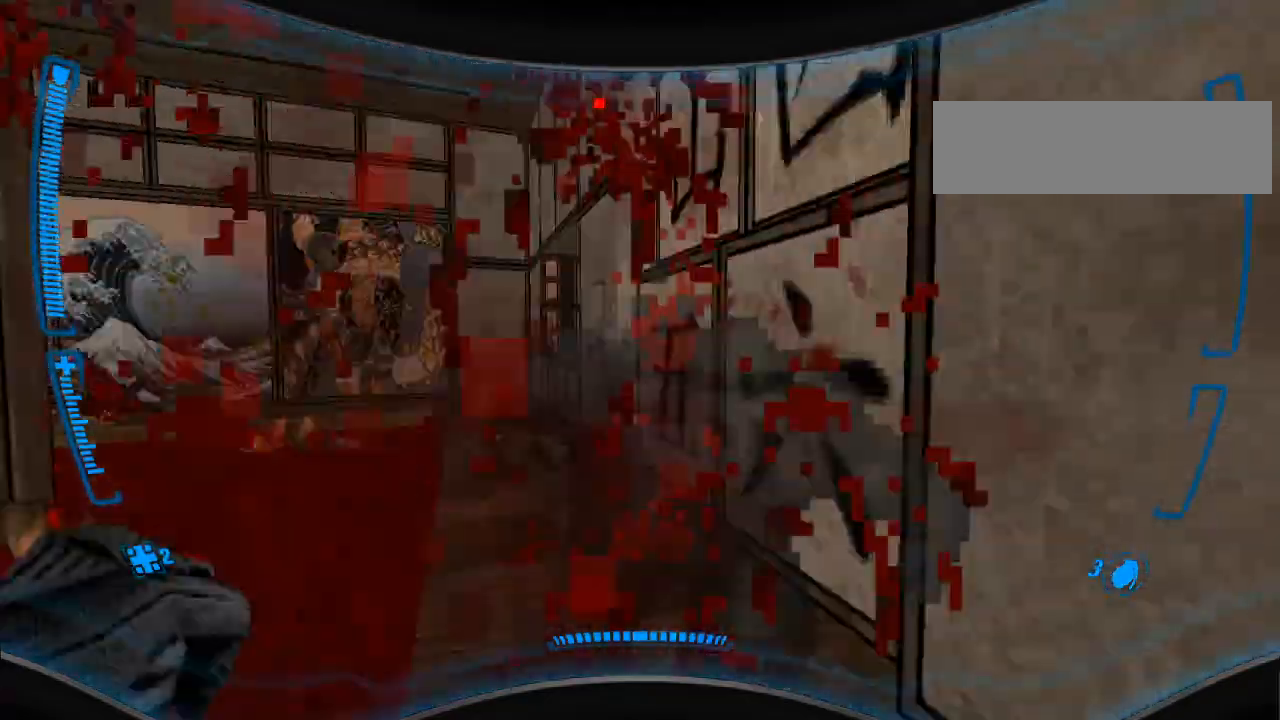
{"keys": [], "mouse": ["left"], "events": [[33, "s", "up"], [100, "w", "down"], [267, "w", "up"], [500, "d", "up"]]}
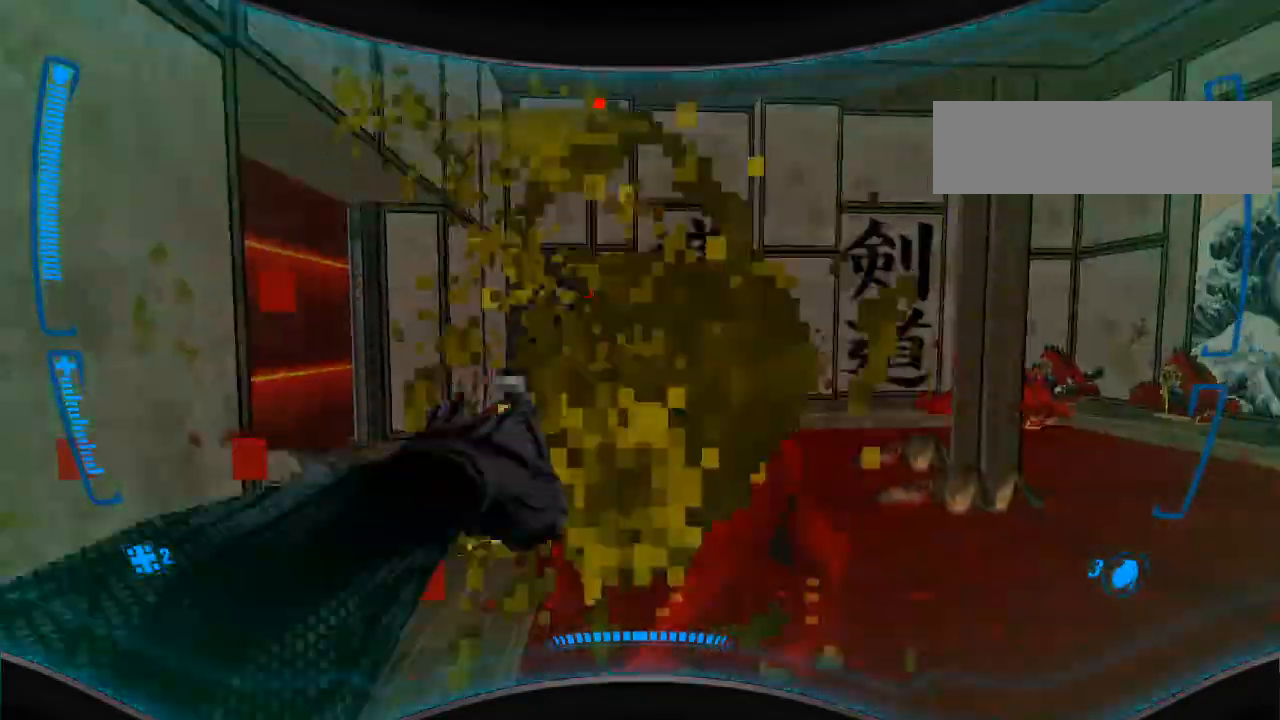
{"keys": [], "mouse": ["left"], "events": [[67, "s", "down"], [200, "a", "down"], [200, "s", "up"], [333, "w", "down"], [467, "a", "up"], [500, "w", "up"]]}
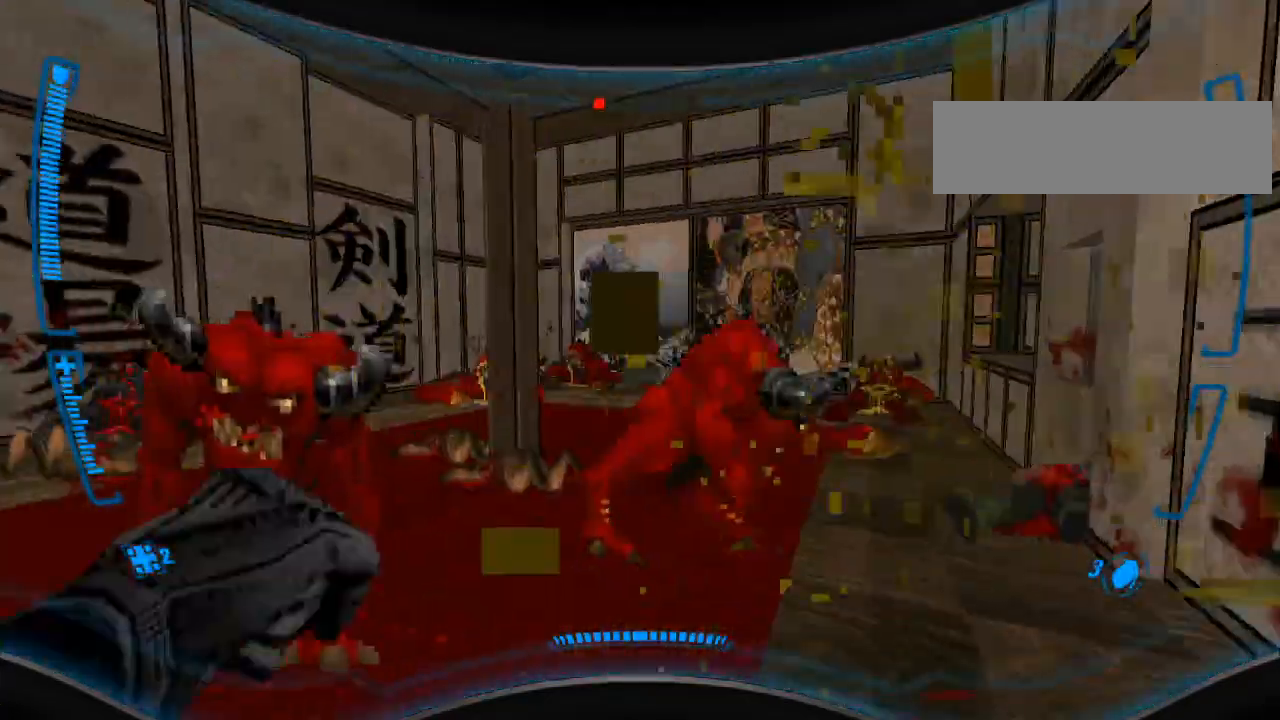
{"keys": [], "mouse": ["left"], "events": [[33, "d", "down"], [300, "s", "down"], [367, "d", "up"], [467, "s", "up"]]}
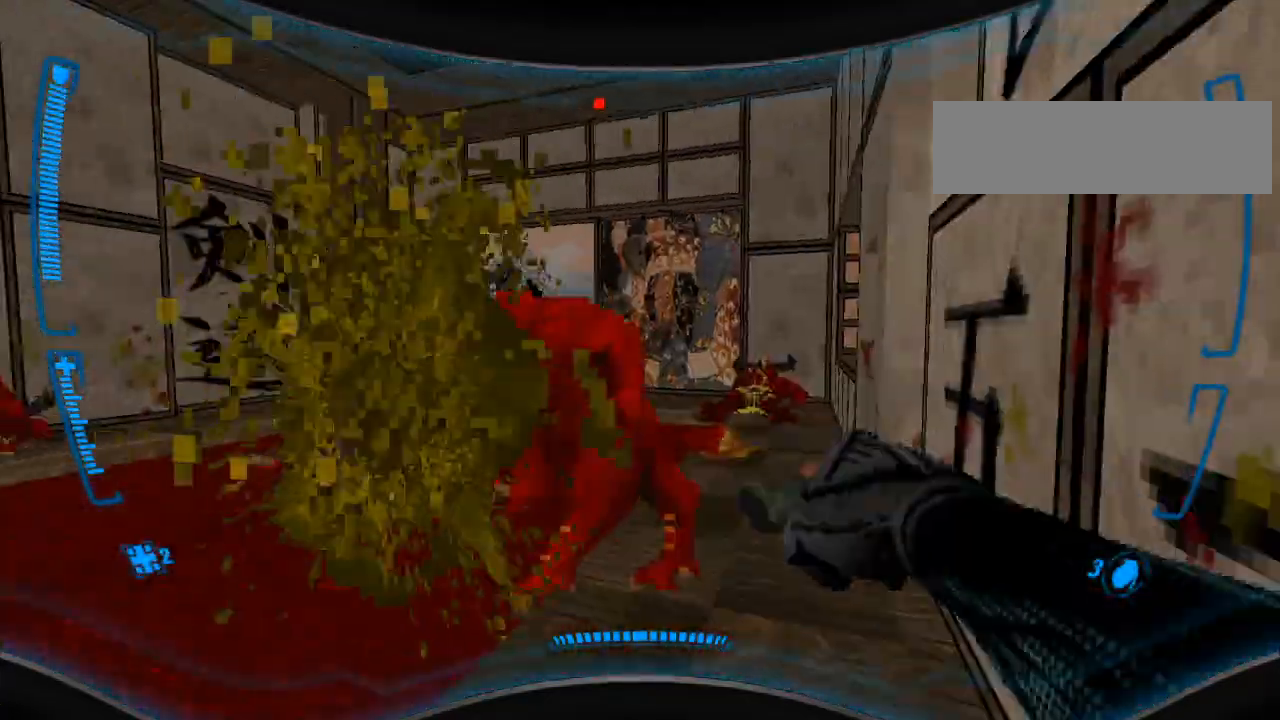
{"keys": ["d", "s"], "mouse": ["left"], "events": [[67, "w", "down"], [200, "w", "up"], [300, "s", "down"], [333, "d", "down"]]}
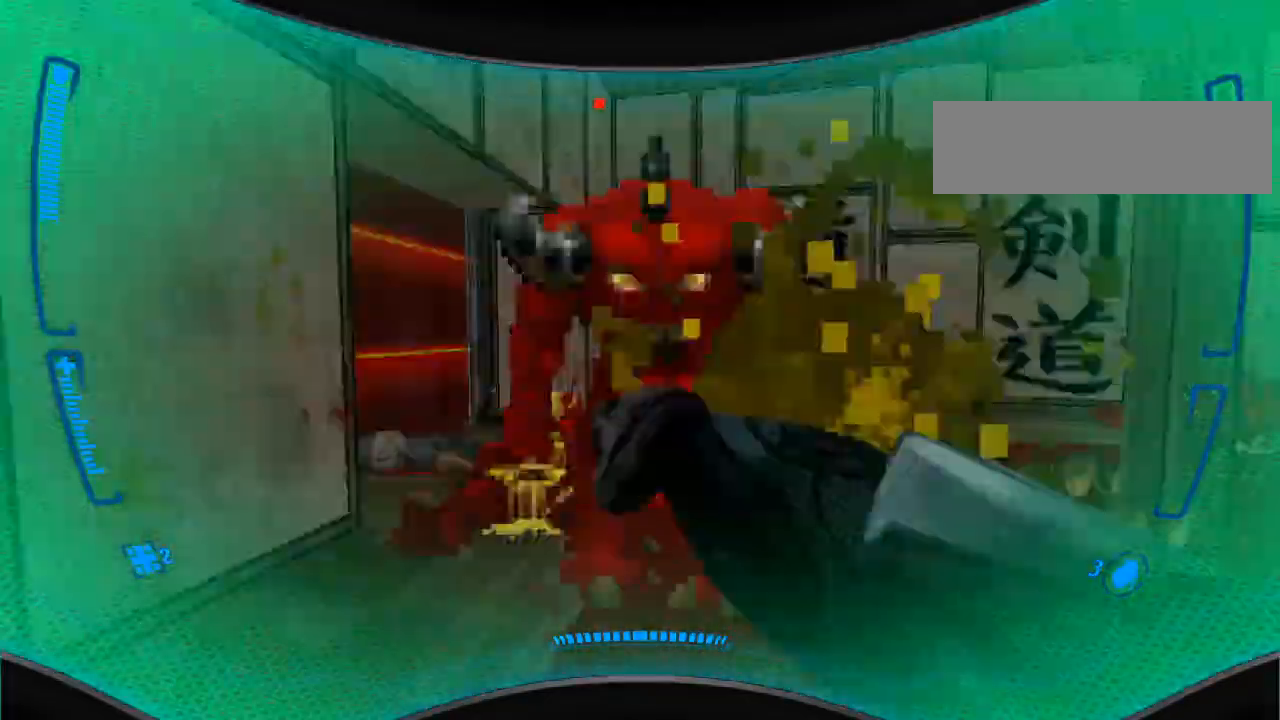
{"keys": ["d"], "mouse": ["left"], "events": [[67, "a", "down"], [67, "d", "up"], [100, "s", "up"], [233, "w", "down"], [333, "w", "up"], [400, "a", "up"], [433, "d", "down"]]}
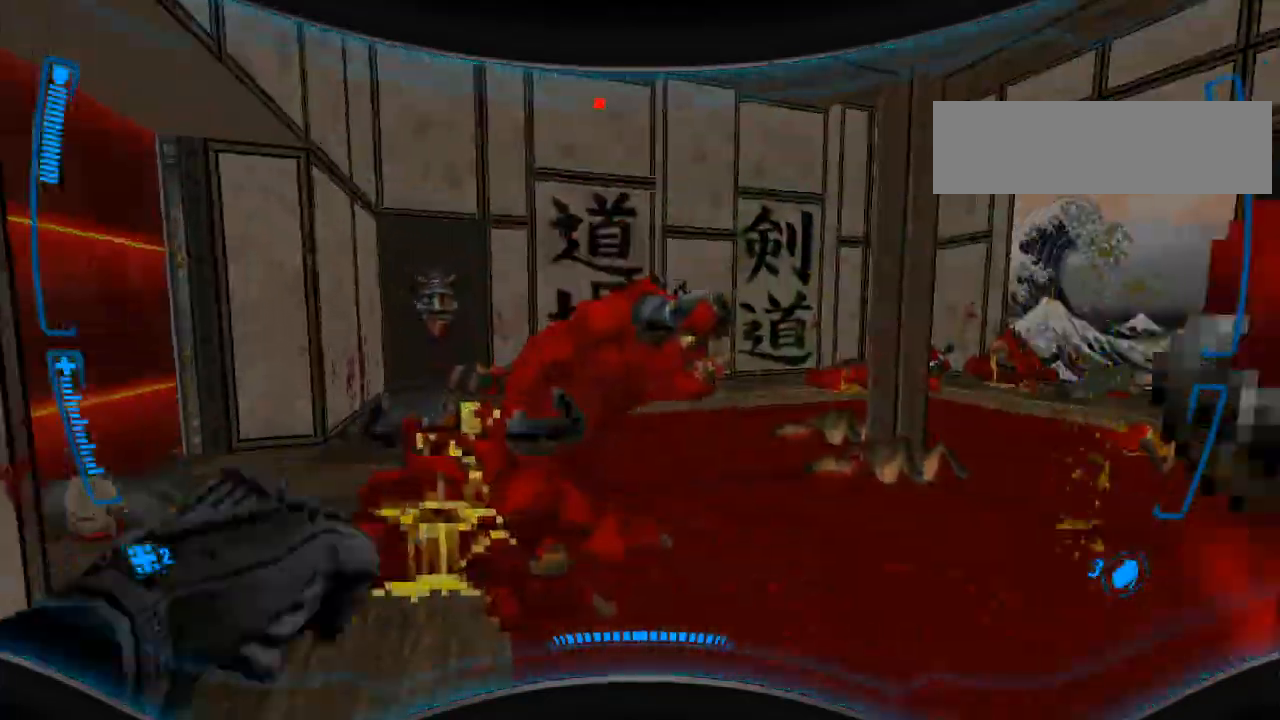
{"keys": ["a"], "mouse": ["left"], "events": [[233, "d", "up"], [267, "s", "down"], [500, "a", "down"], [500, "s", "up"]]}
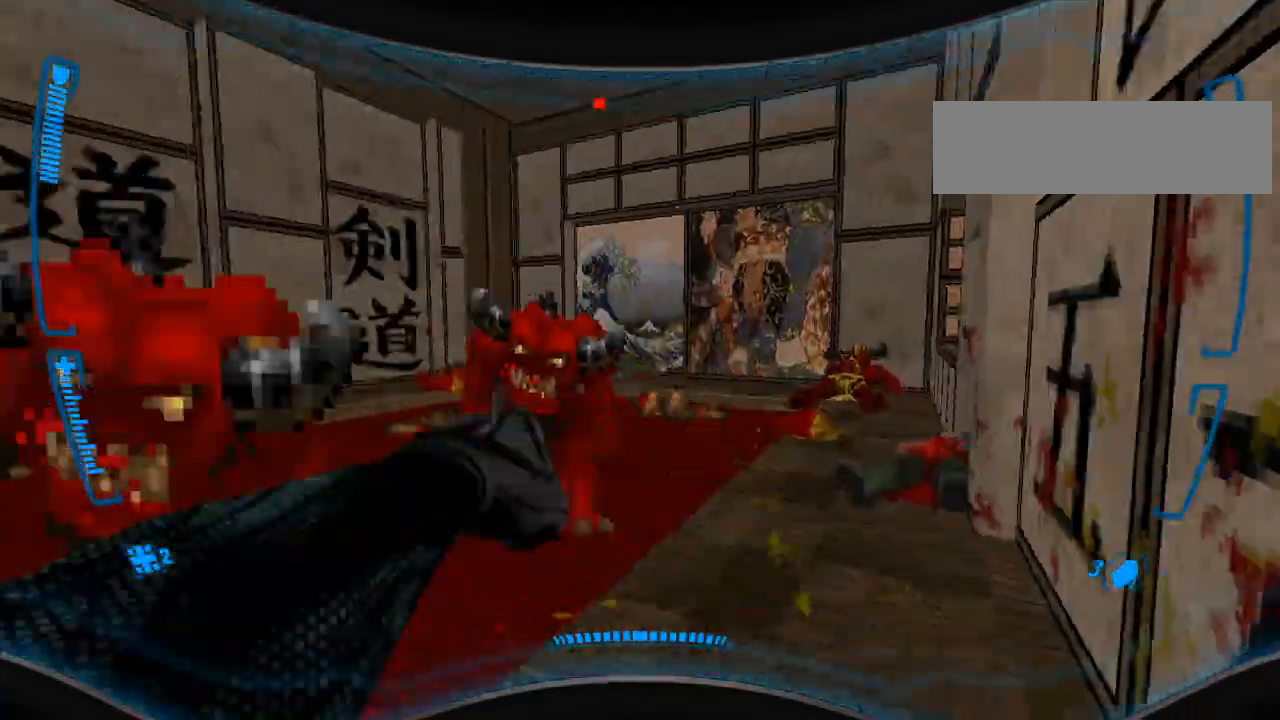
{"keys": ["s"], "mouse": ["left"], "events": [[133, "w", "down"], [167, "a", "up"], [267, "d", "down"], [267, "w", "up"], [467, "s", "down"], [500, "d", "up"]]}
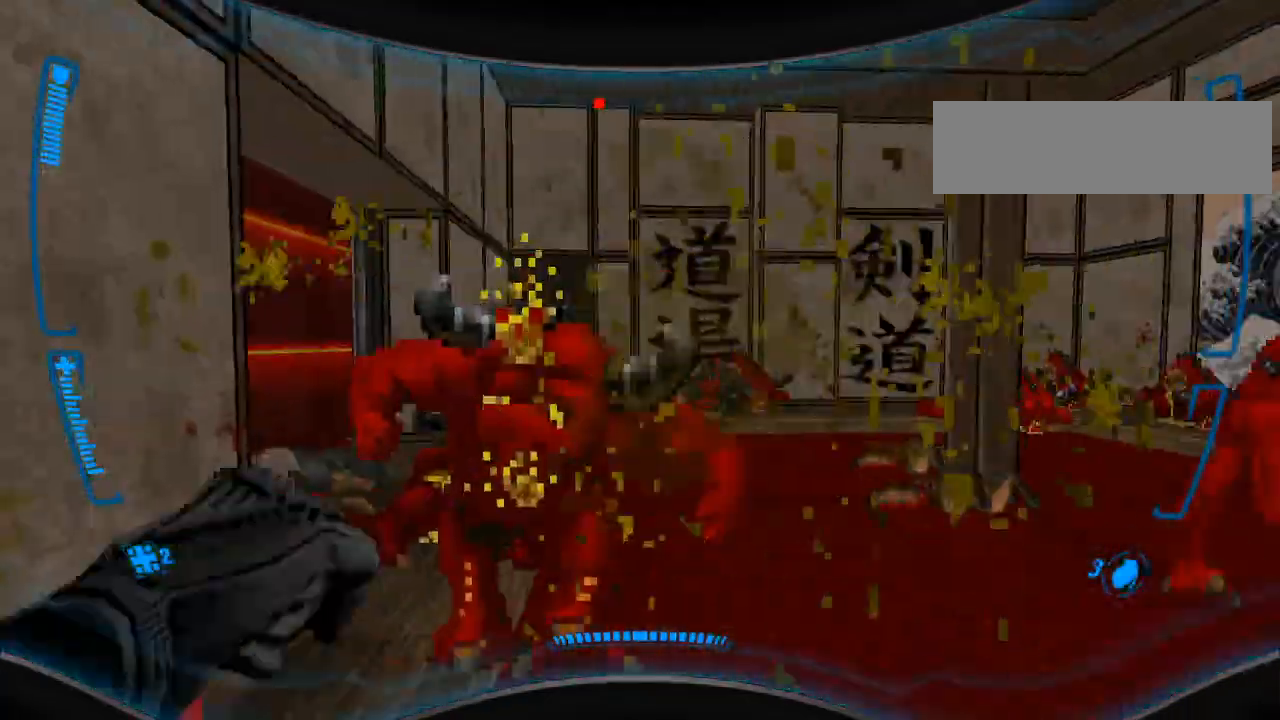
{"keys": ["d"], "mouse": ["left"], "events": [[133, "a", "down"], [133, "s", "up"], [300, "w", "down"], [400, "w", "up"], [433, "a", "up"], [467, "d", "down"]]}
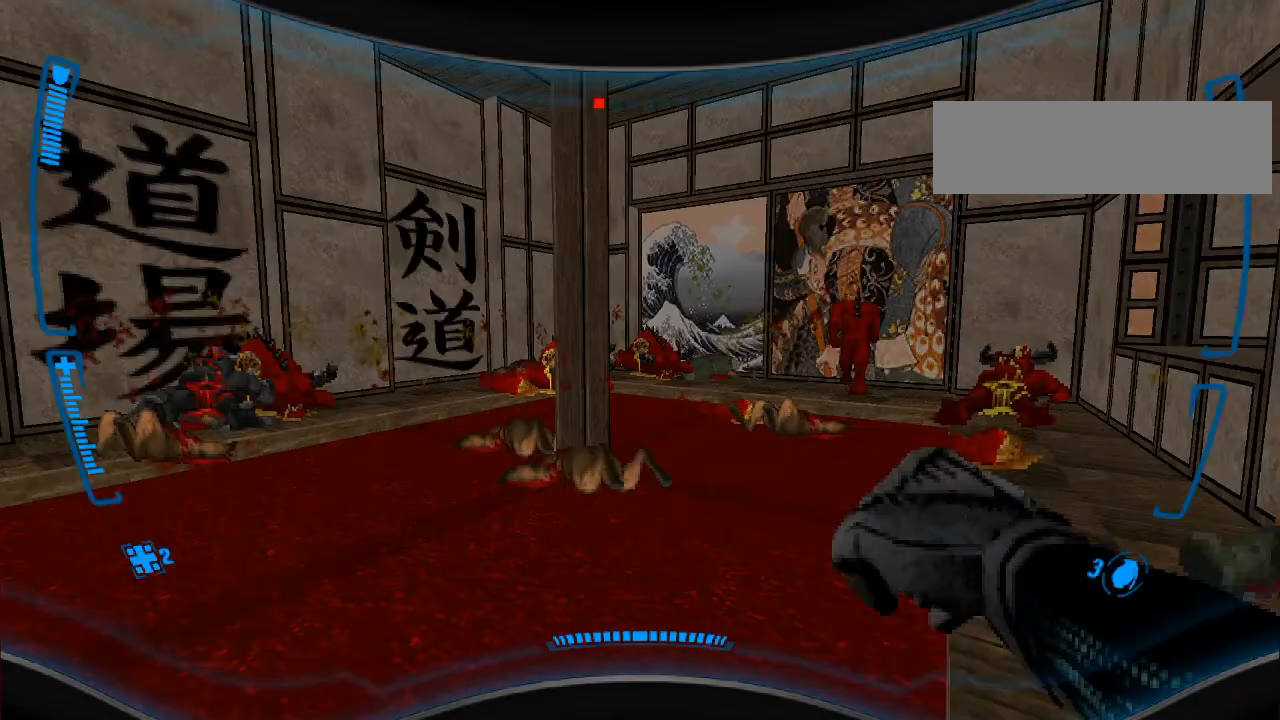
{"keys": [], "mouse": [], "events": [[133, "mouse_left", "up"], [167, "d", "up"]]}
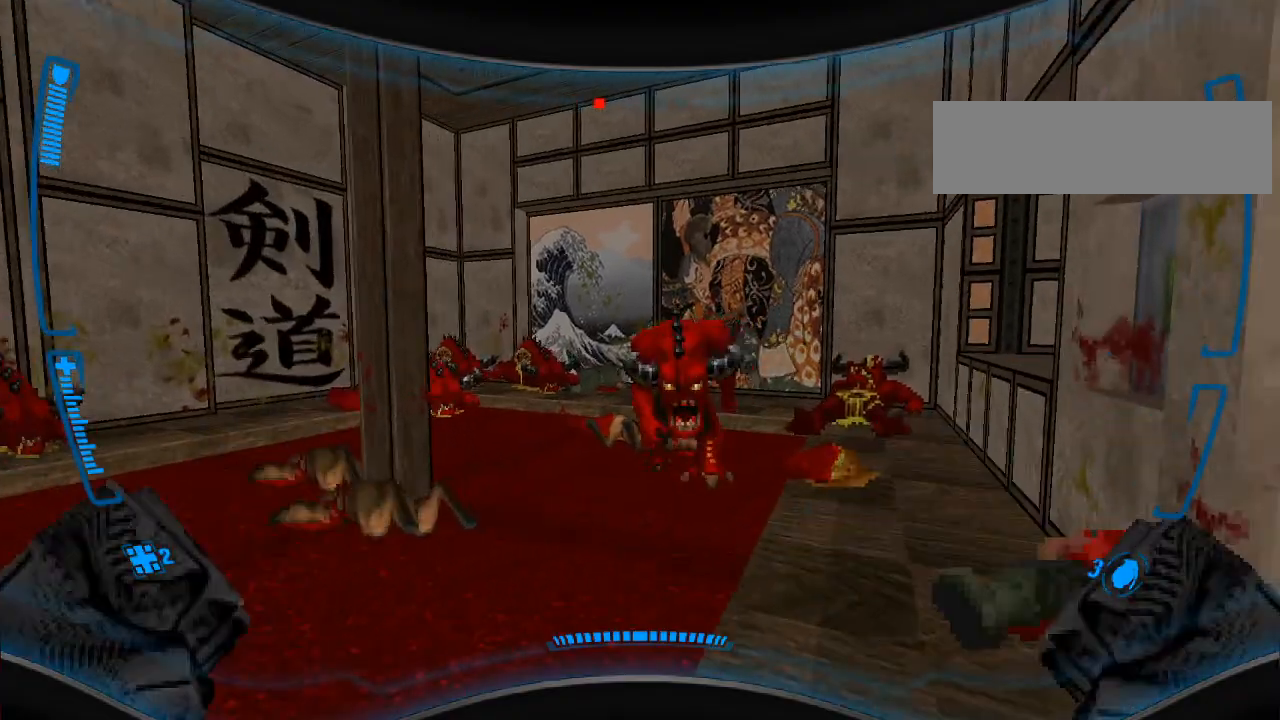
{"keys": [], "mouse": ["left"], "events": [[233, "s", "down"], [367, "s", "up"], [467, "mouse_left", "down"]]}
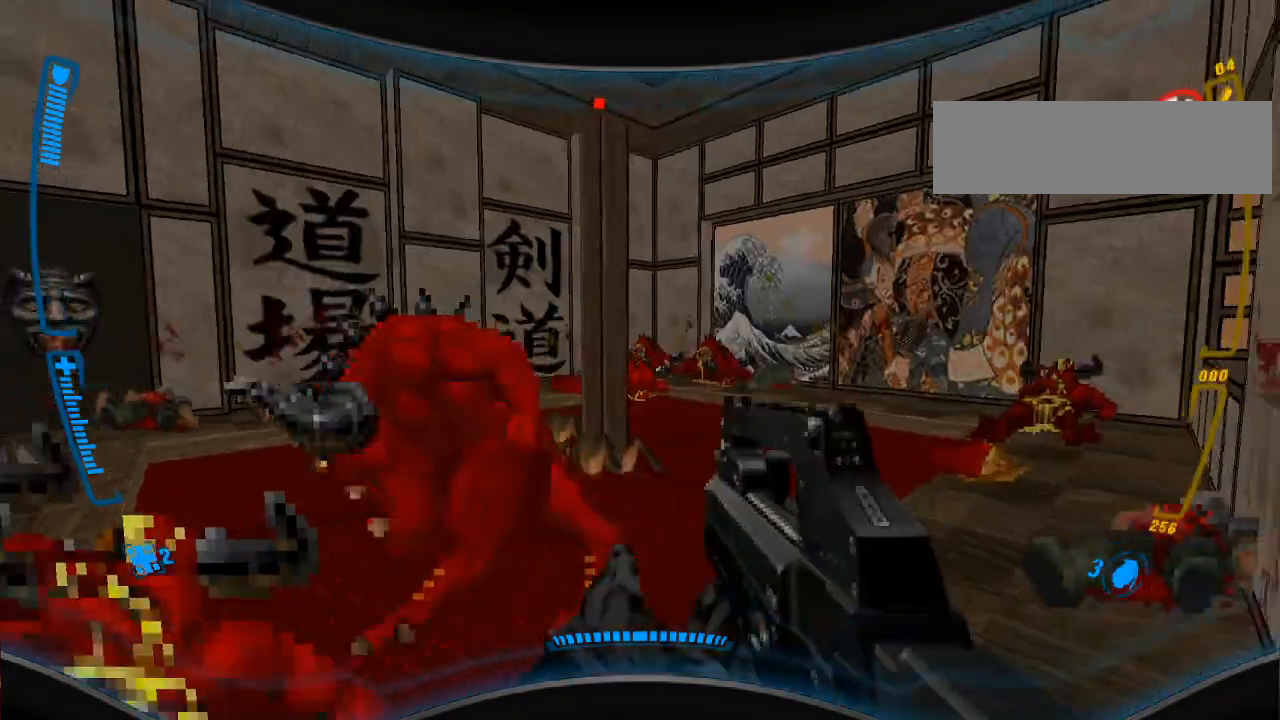
{"keys": [], "mouse": [], "events": [[233, "mouse_left", "up"]]}
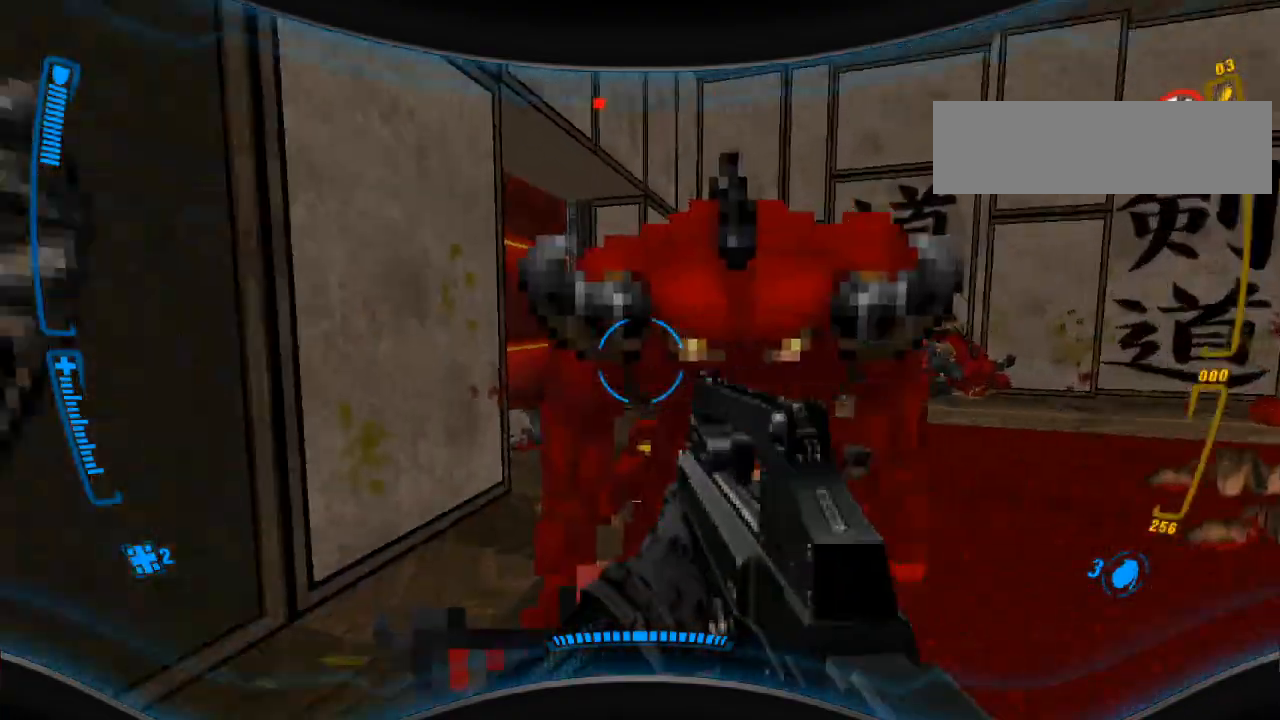
{"keys": [], "mouse": [], "events": [[33, "mouse_left", "down"], [167, "mouse_left", "up"], [367, "a", "down"], [467, "a", "up"]]}
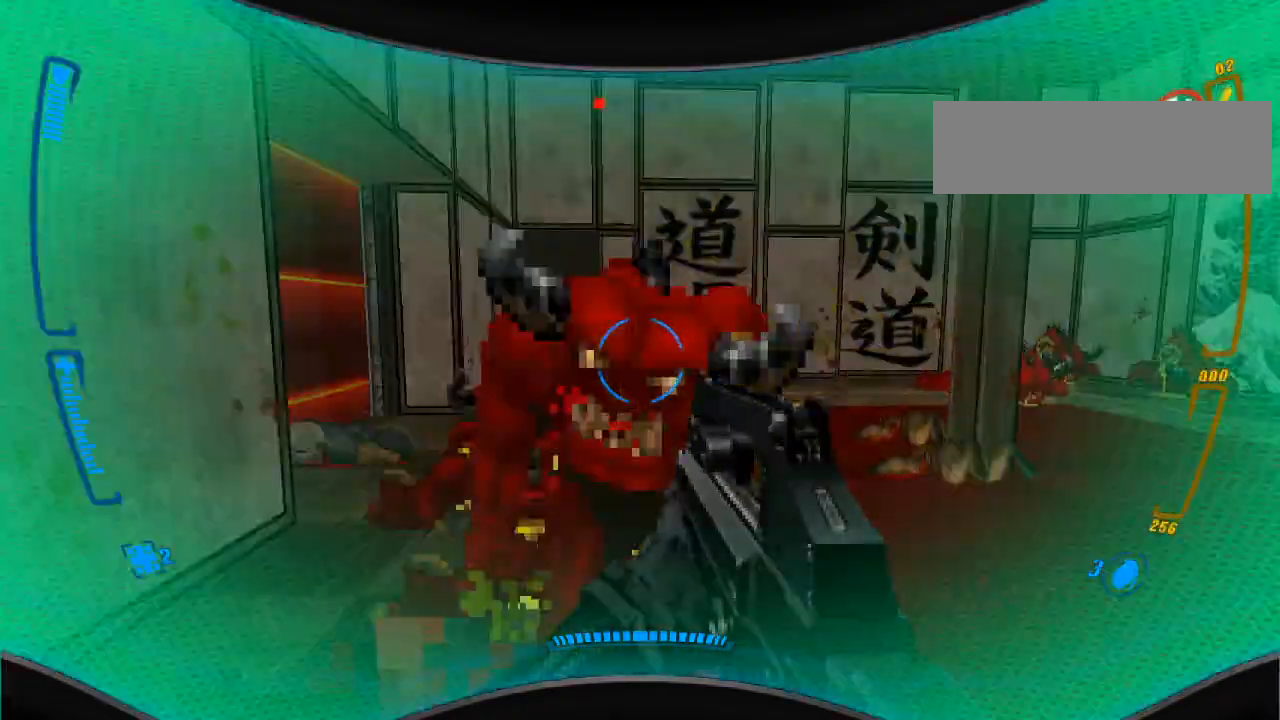
{"keys": [], "mouse": [], "events": [[167, "mouse_left", "down"], [267, "mouse_left", "up"], [300, "a", "down"], [500, "a", "up"]]}
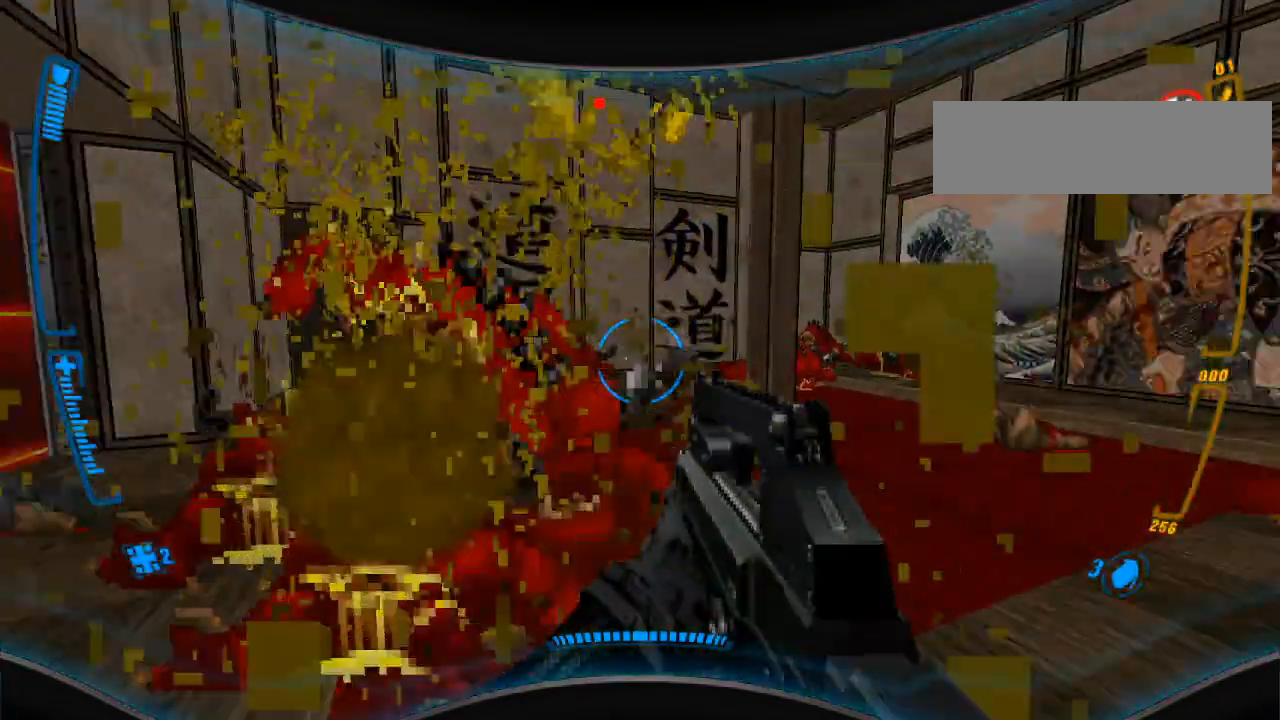
{"keys": ["a", "w"], "mouse": [], "events": [[433, "a", "down"], [500, "w", "down"]]}
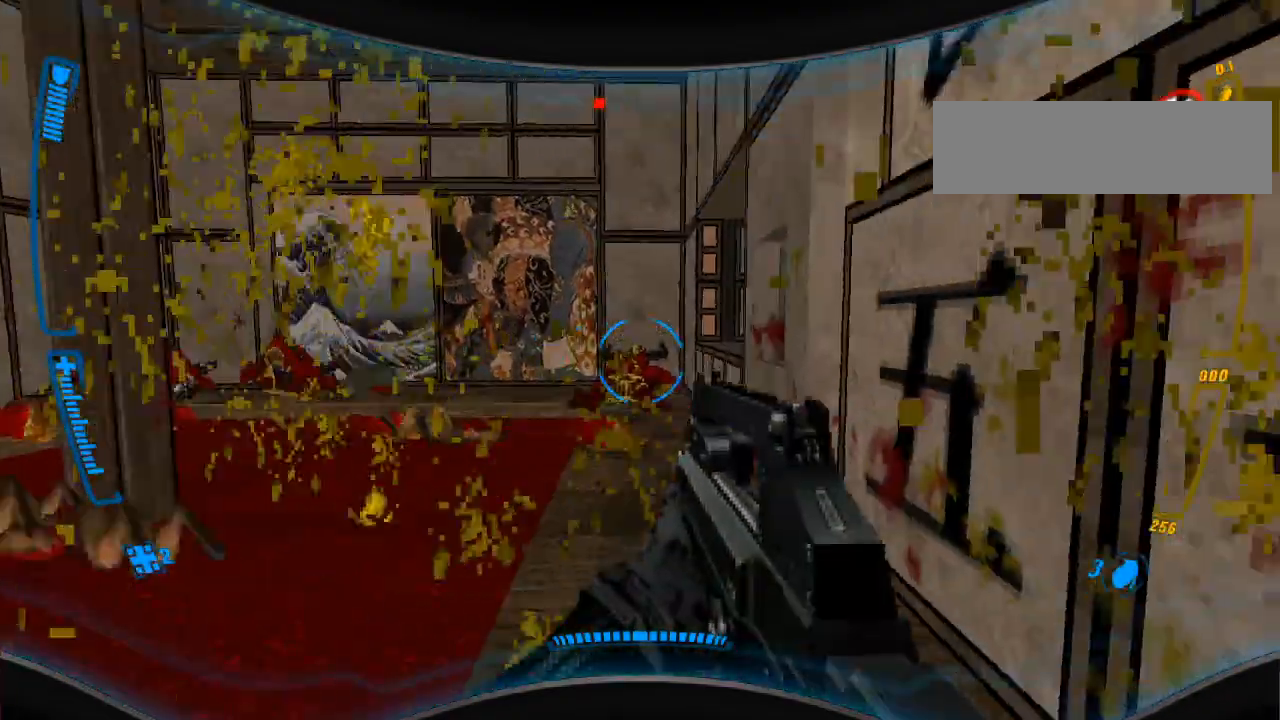
{"keys": [], "mouse": [], "events": [[33, "a", "up"], [67, "w", "up"]]}
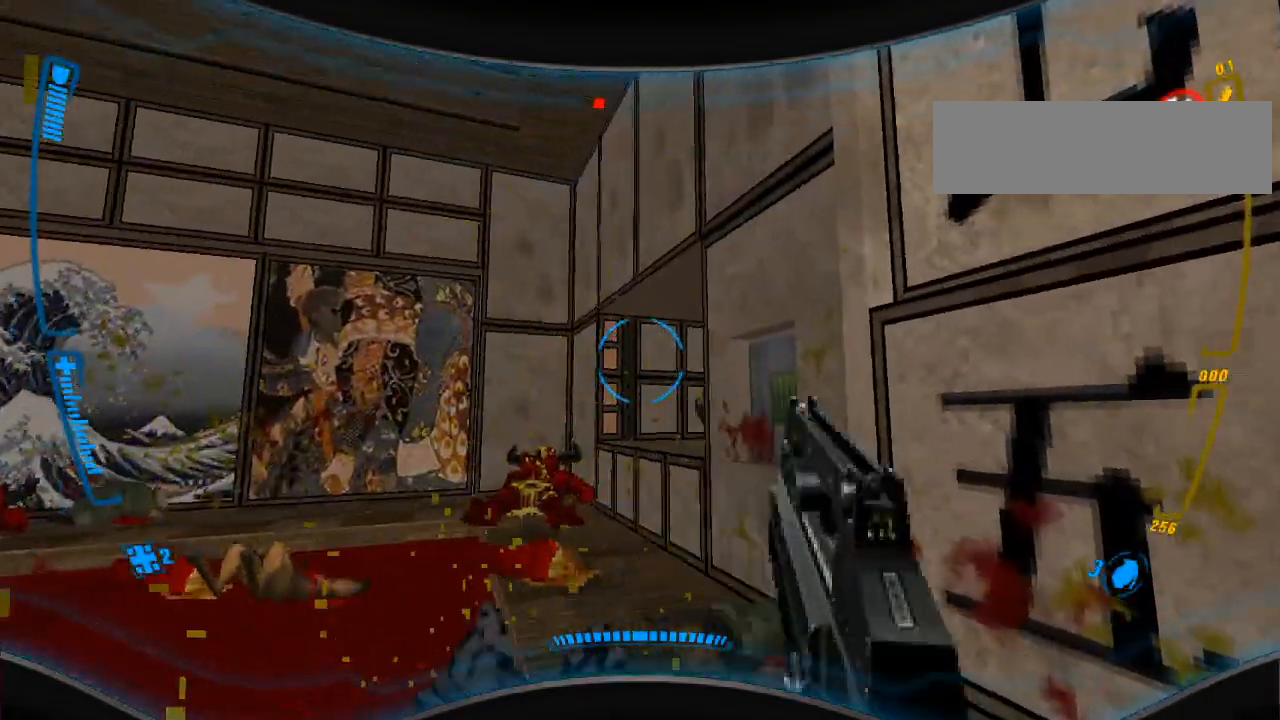
{"keys": [], "mouse": [], "events": [[333, "d", "down"], [367, "d", "up"]]}
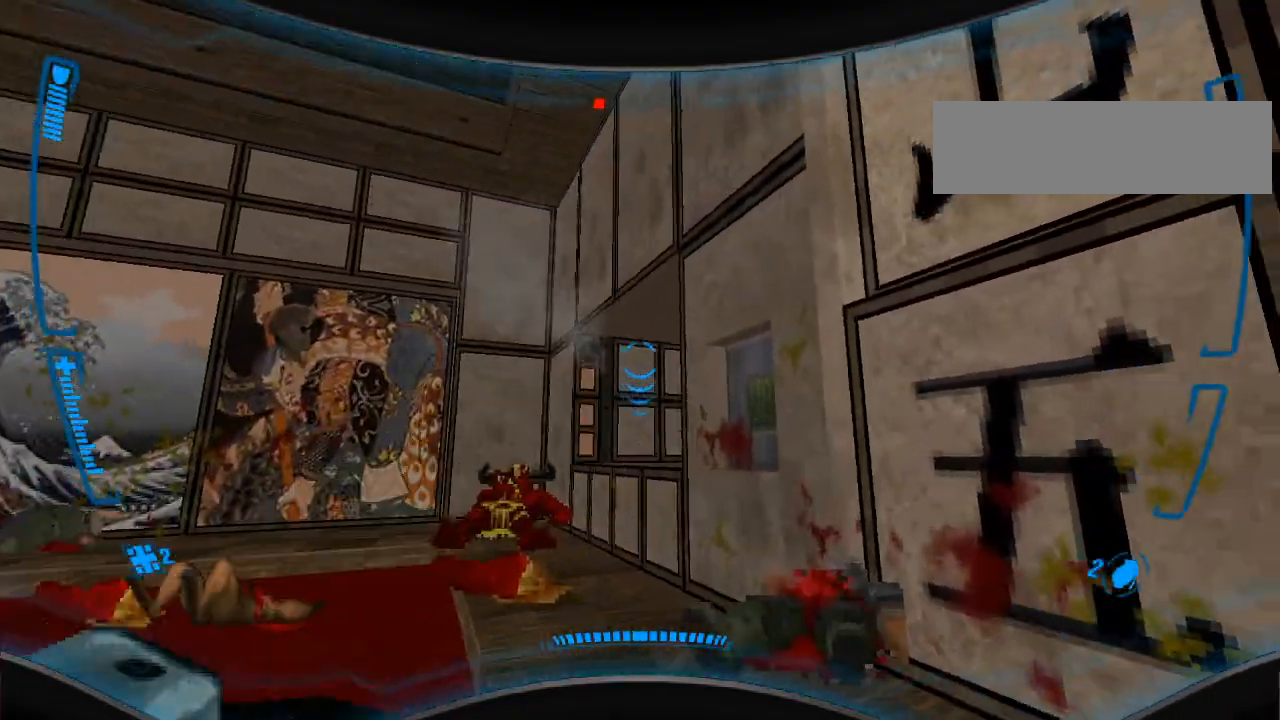
{"keys": [], "mouse": [], "events": [[67, "d", "down"], [433, "d", "up"]]}